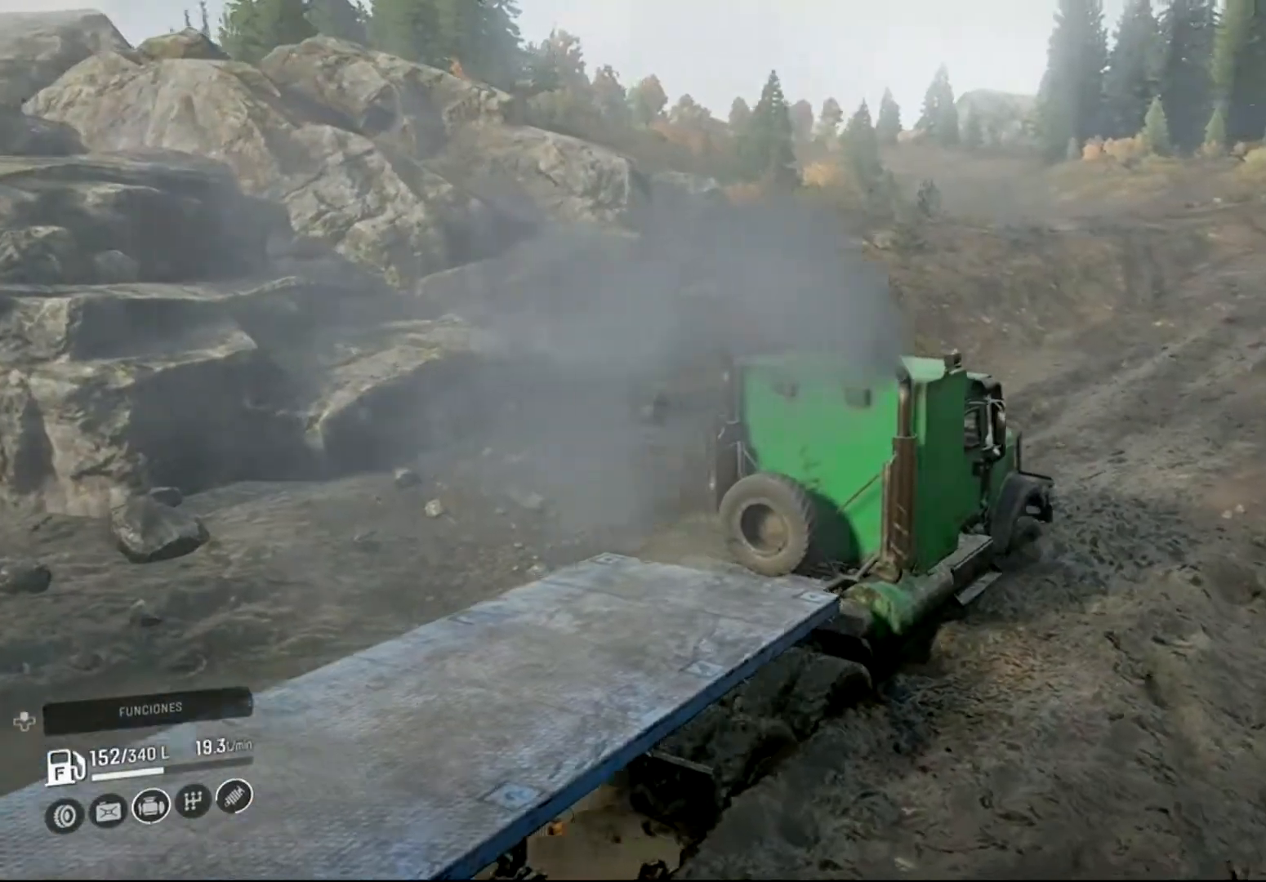
Gameplay with a controller (Xbox layout); each line is a JSON object with the inputs held at the frame after it. "events" lists button and stick changes between this image and that frame as [ms after this image, input, new state], when the widget could be followed in between.
{"buttons": ["R2"], "left_stick": "center", "right_stick": "center", "events": [[433, "right_stick", "center"], [467, "left_stick", "center"]]}
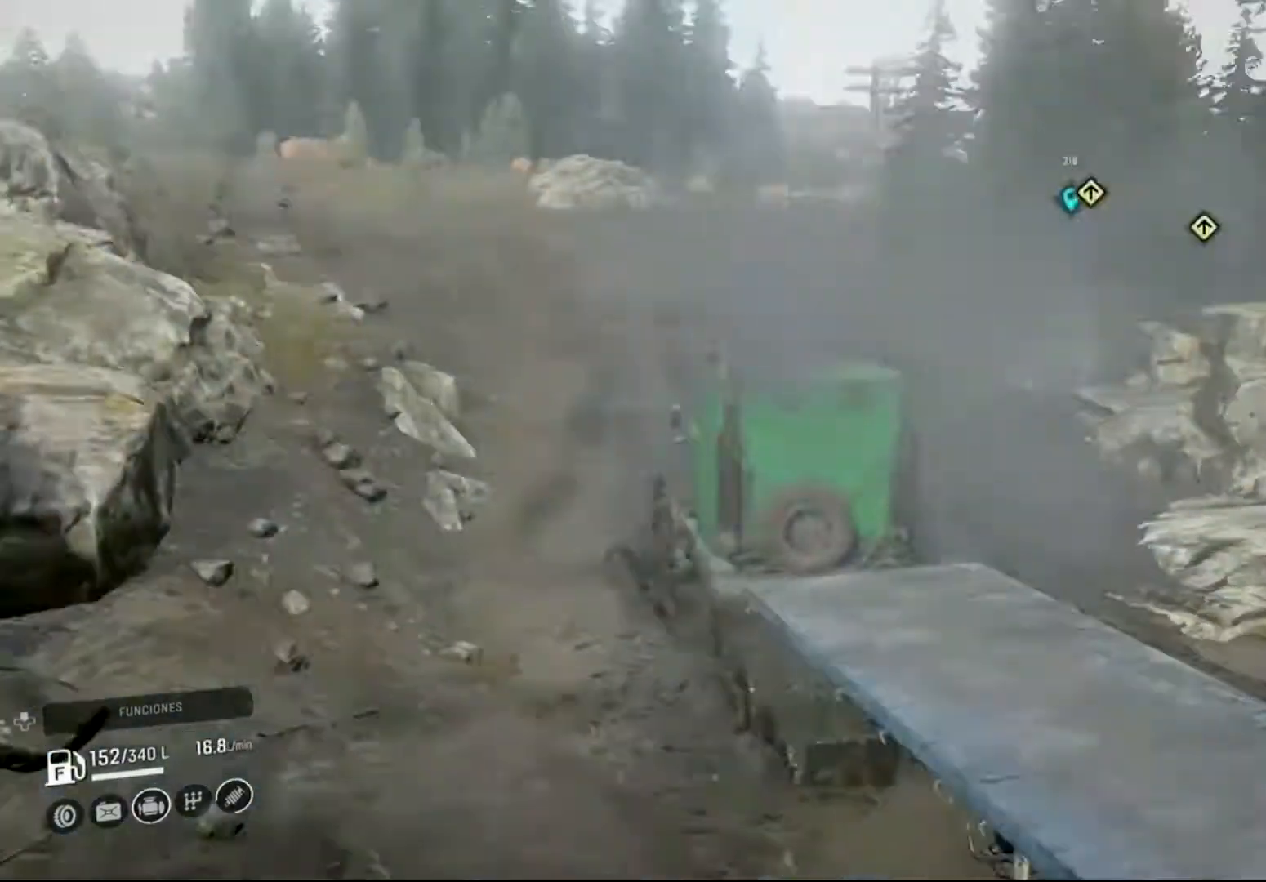
{"buttons": ["R2"], "left_stick": "center", "right_stick": "center", "events": []}
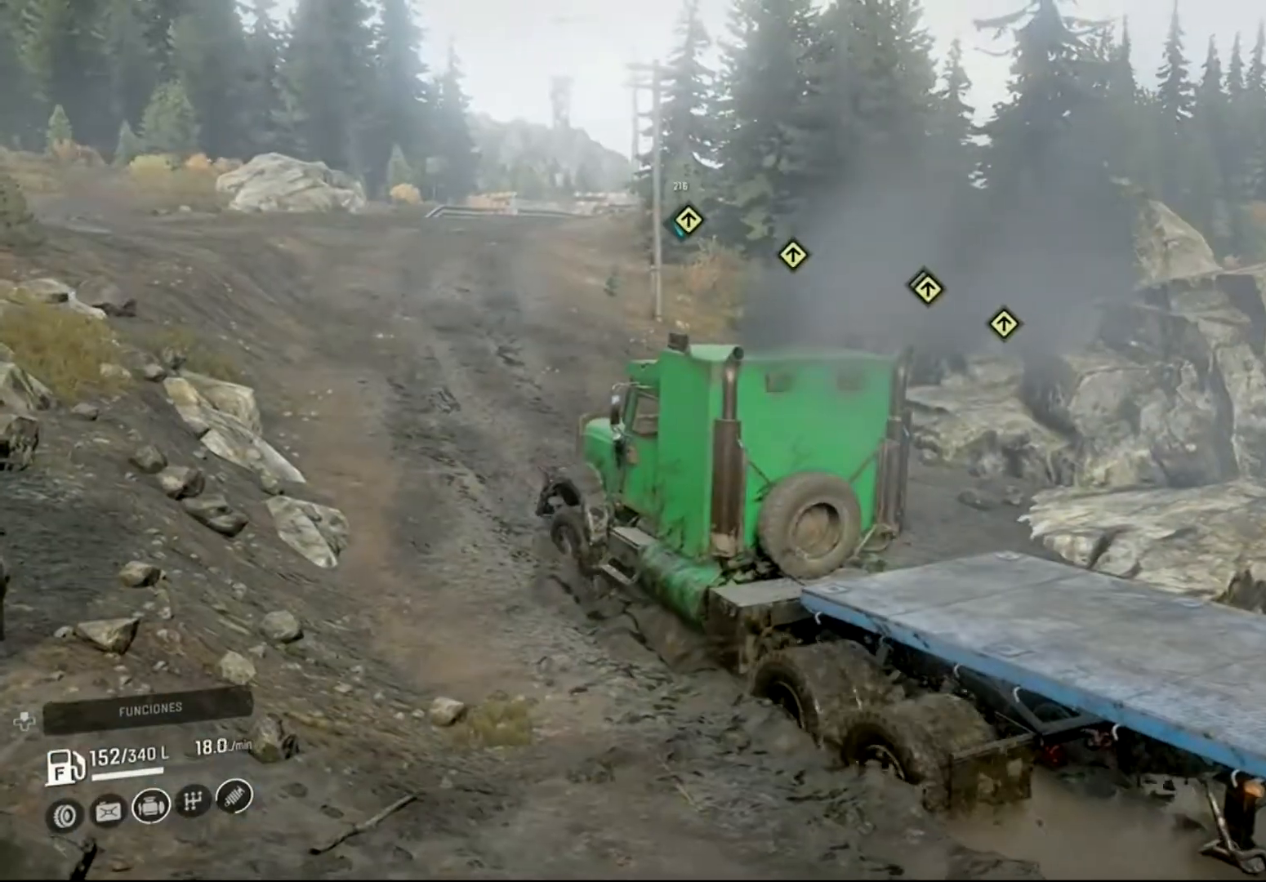
{"buttons": ["R2"], "left_stick": "center", "right_stick": "center", "events": []}
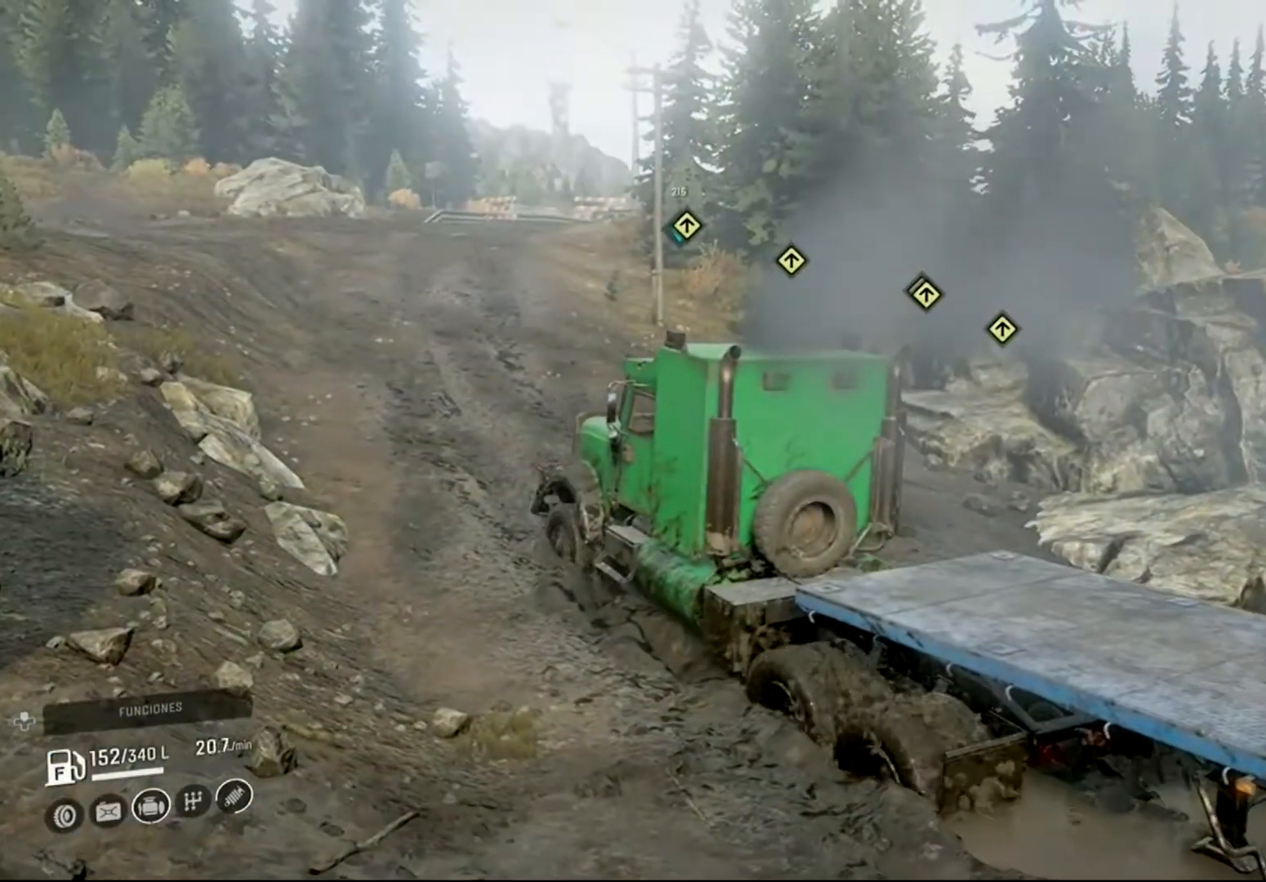
{"buttons": ["R2"], "left_stick": "center", "right_stick": "center", "events": []}
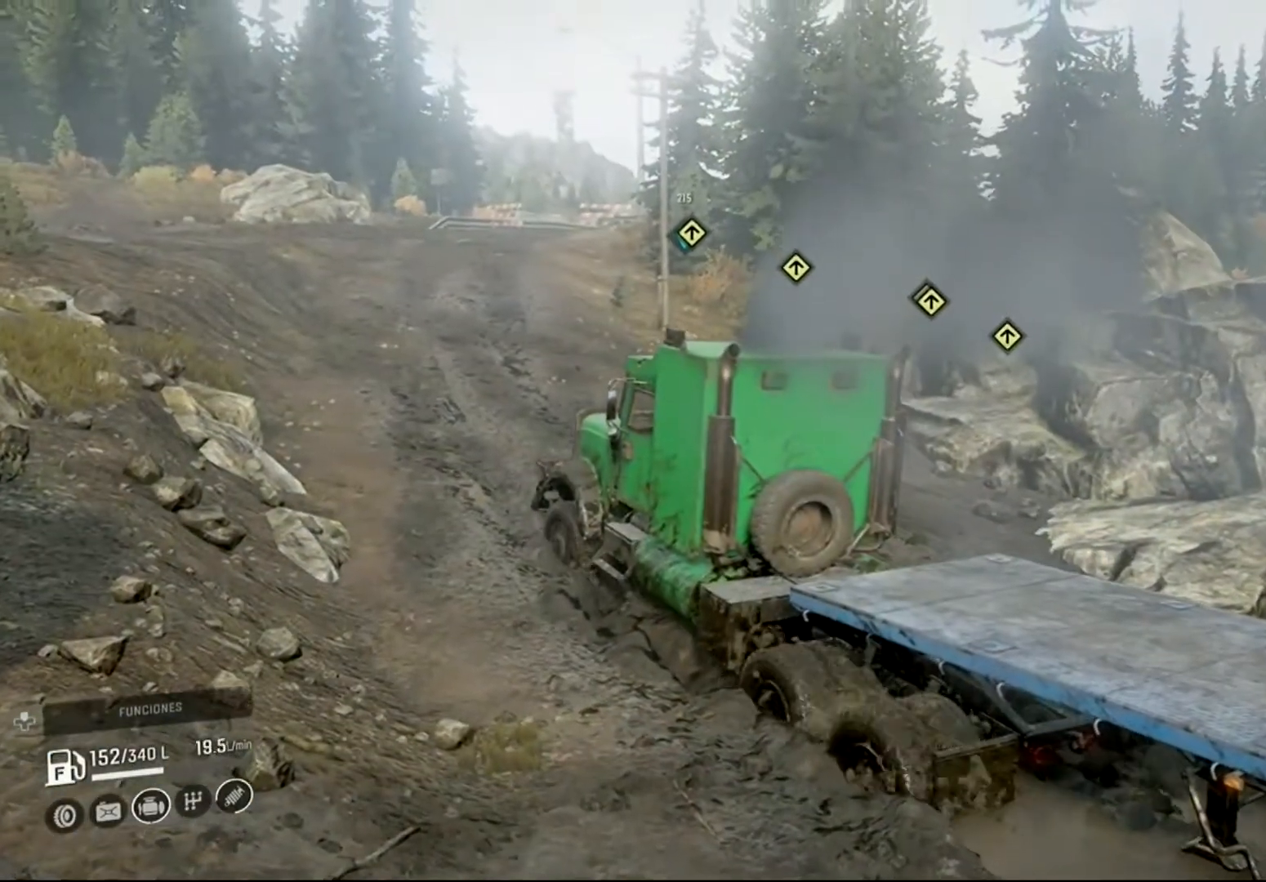
{"buttons": ["R2"], "left_stick": "left", "right_stick": "center", "events": [[300, "left_stick", "left"]]}
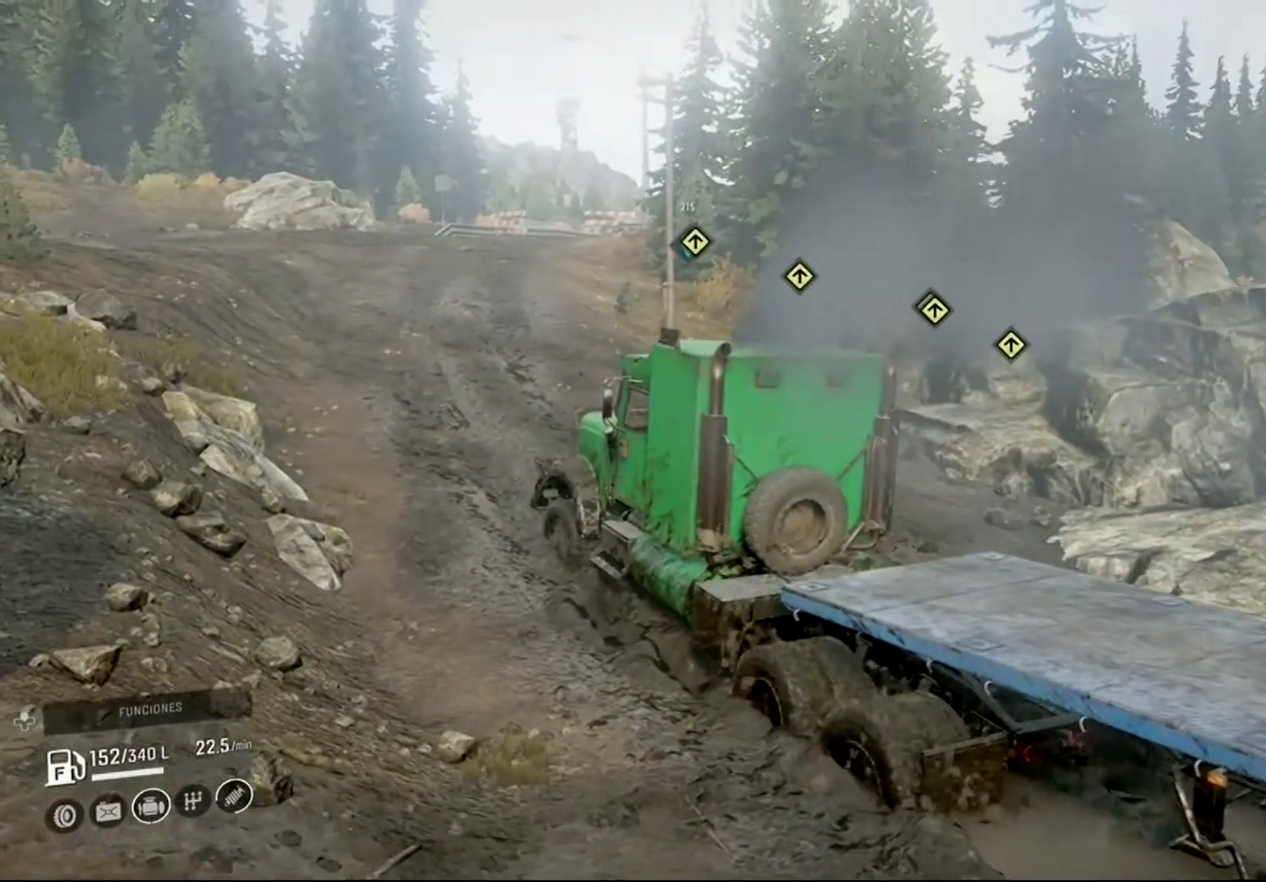
{"buttons": ["R2"], "left_stick": "left", "right_stick": "center", "events": []}
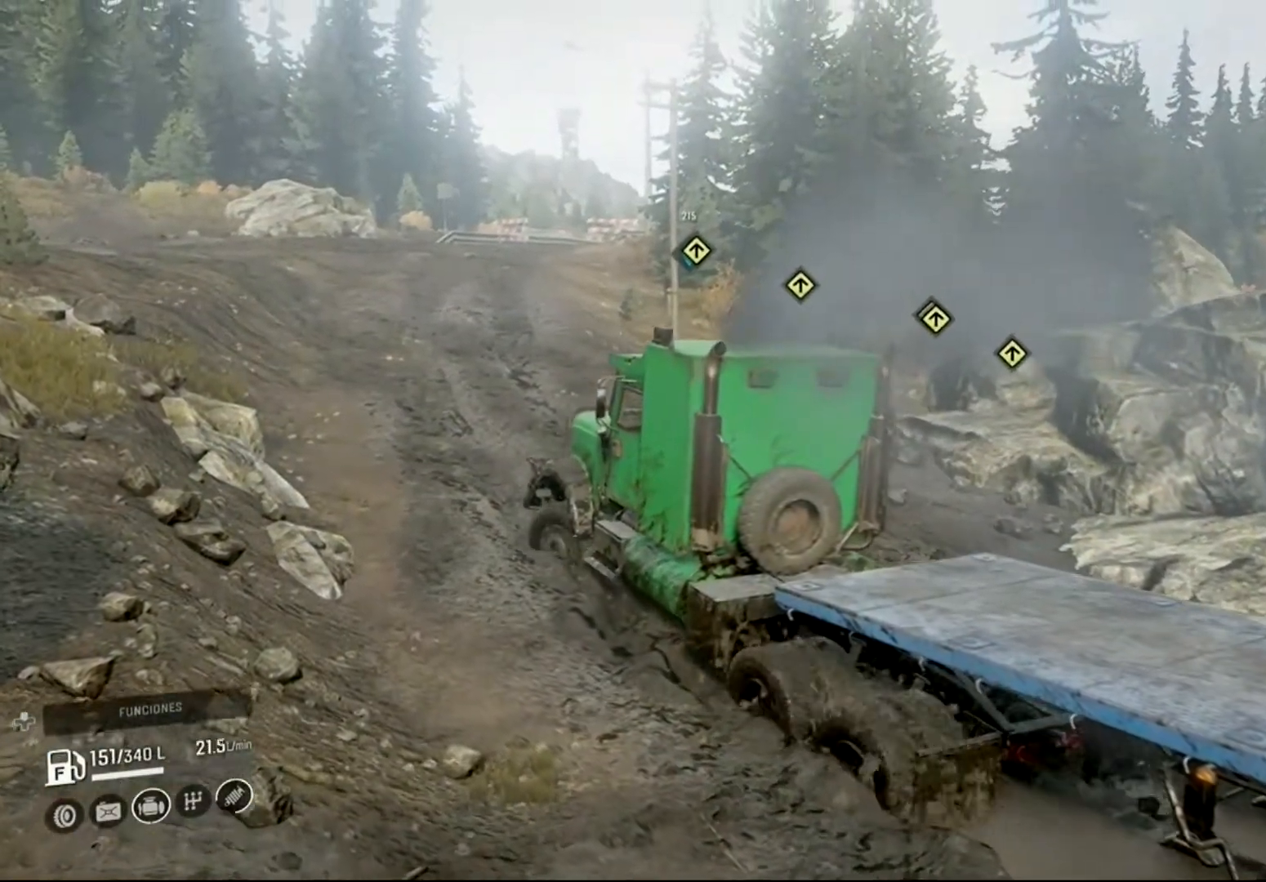
{"buttons": ["R2"], "left_stick": "left", "right_stick": "center", "events": []}
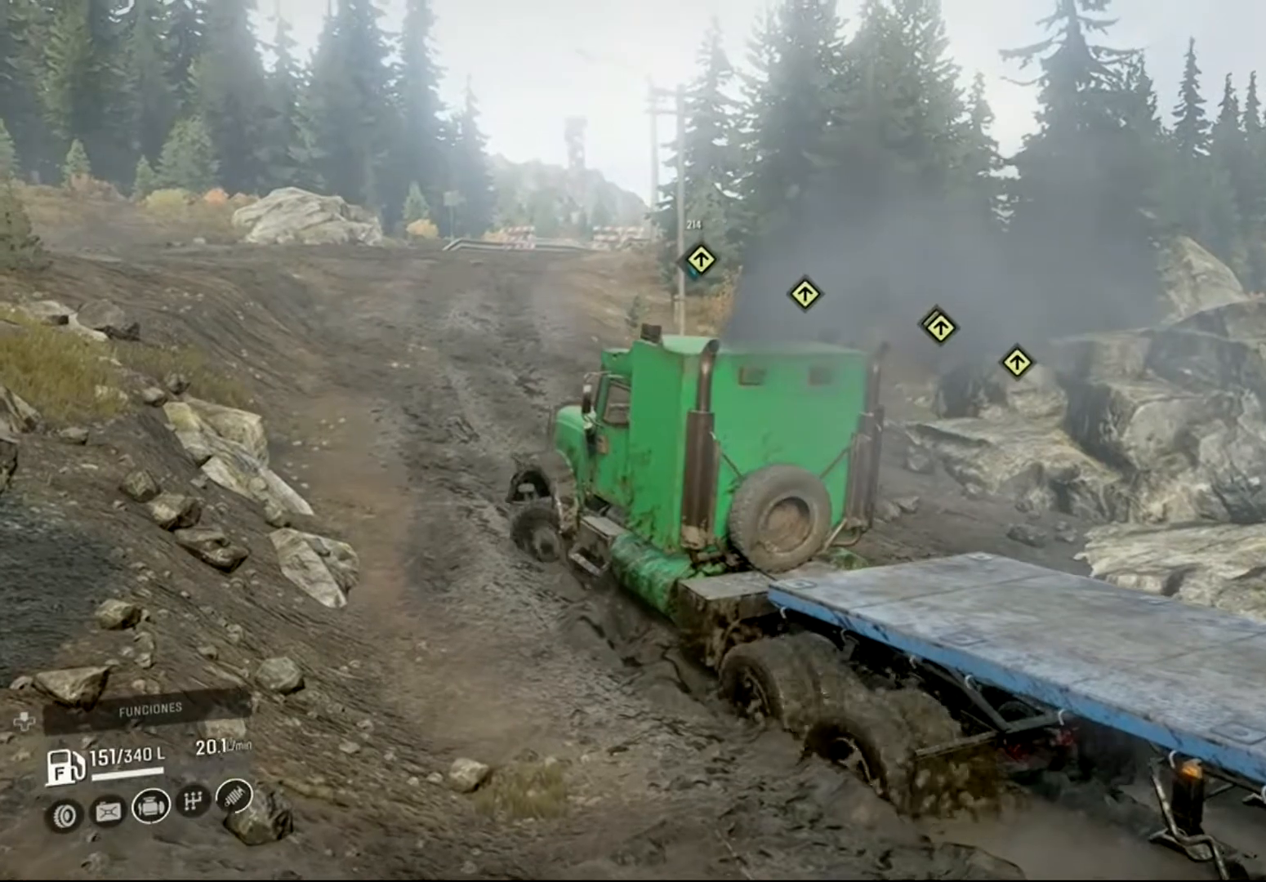
{"buttons": ["R2"], "left_stick": "left", "right_stick": "center", "events": []}
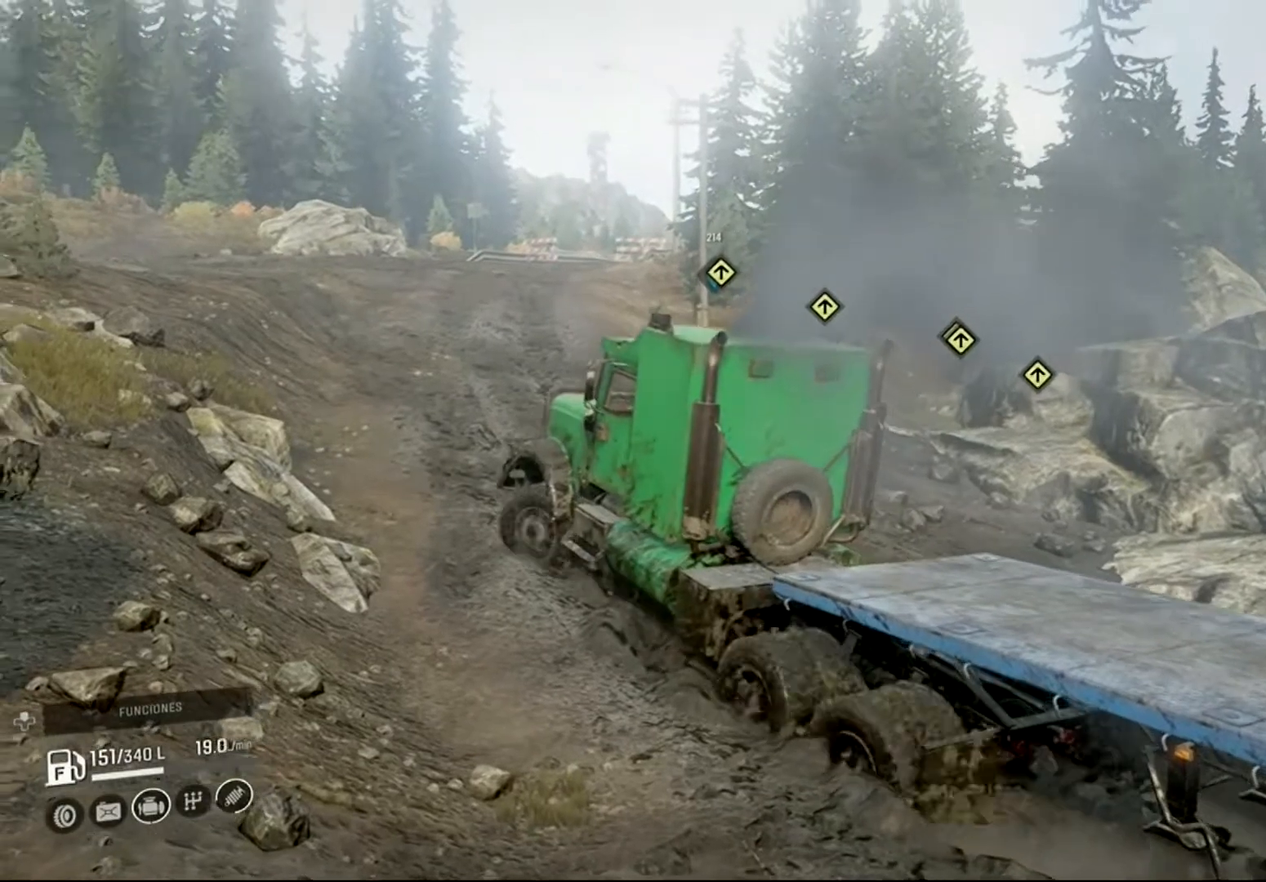
{"buttons": ["R2"], "left_stick": "center", "right_stick": "center", "events": [[333, "left_stick", "center"]]}
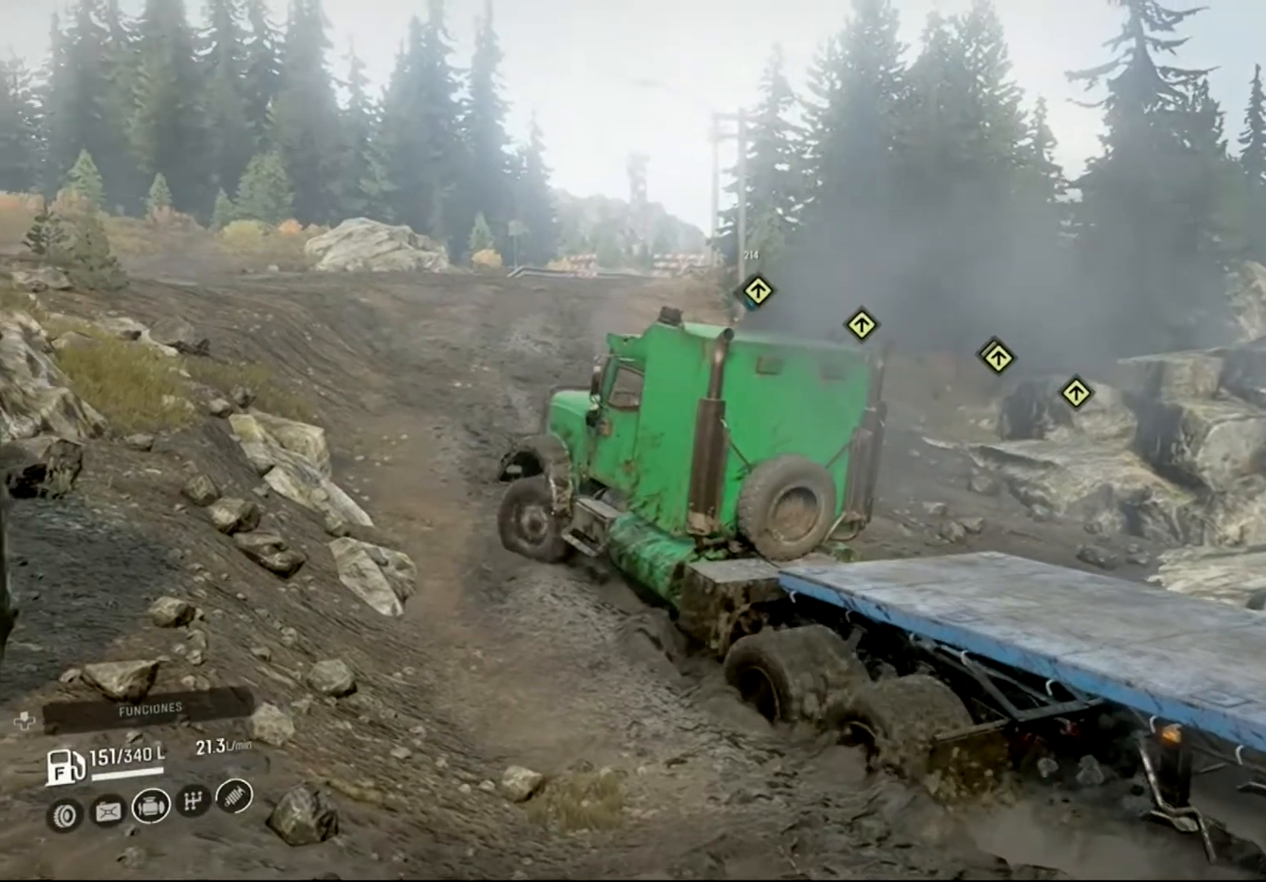
{"buttons": ["R2"], "left_stick": "right", "right_stick": "center", "events": [[167, "left_stick", "right"]]}
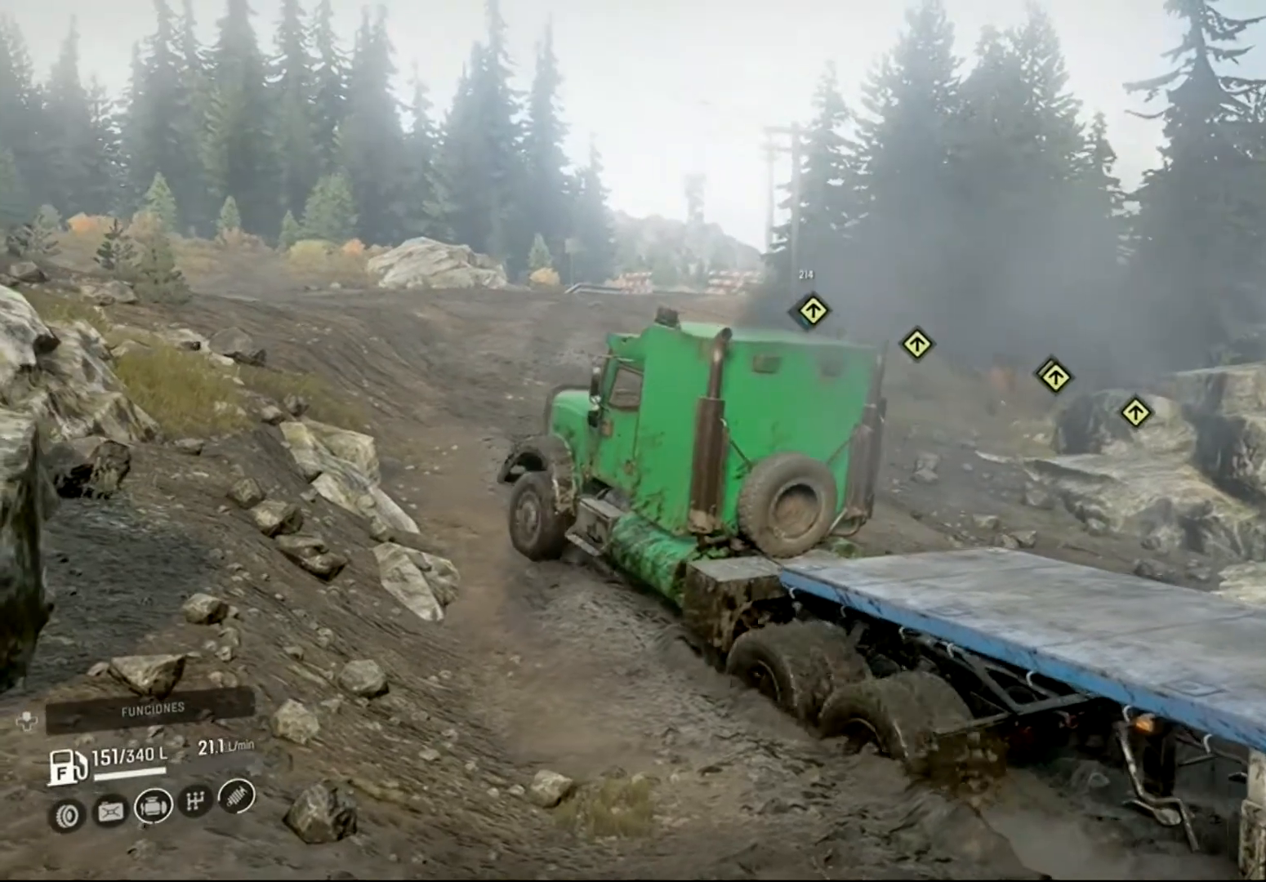
{"buttons": ["R2"], "left_stick": "center", "right_stick": "center", "events": [[367, "left_stick", "center"]]}
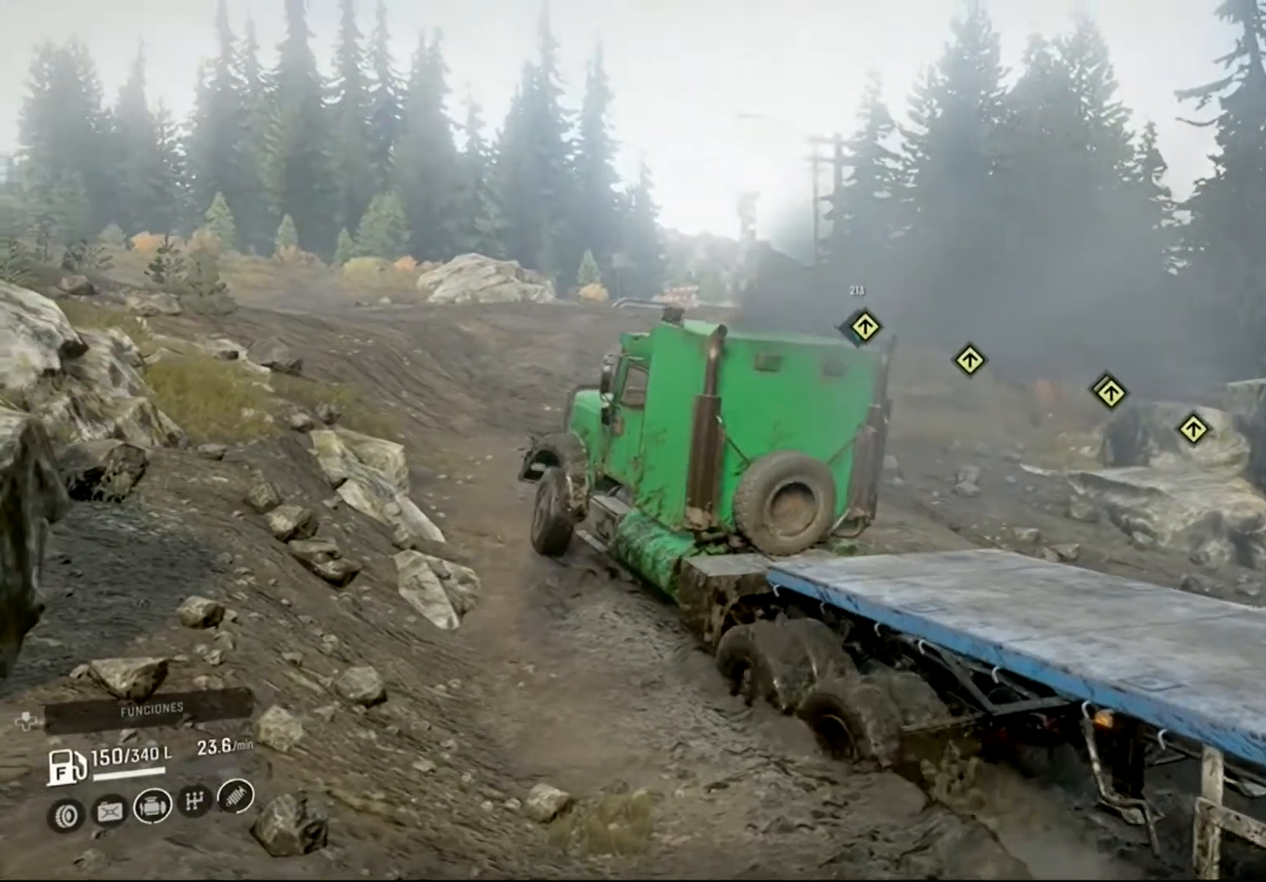
{"buttons": ["R2"], "left_stick": "center", "right_stick": "center", "events": []}
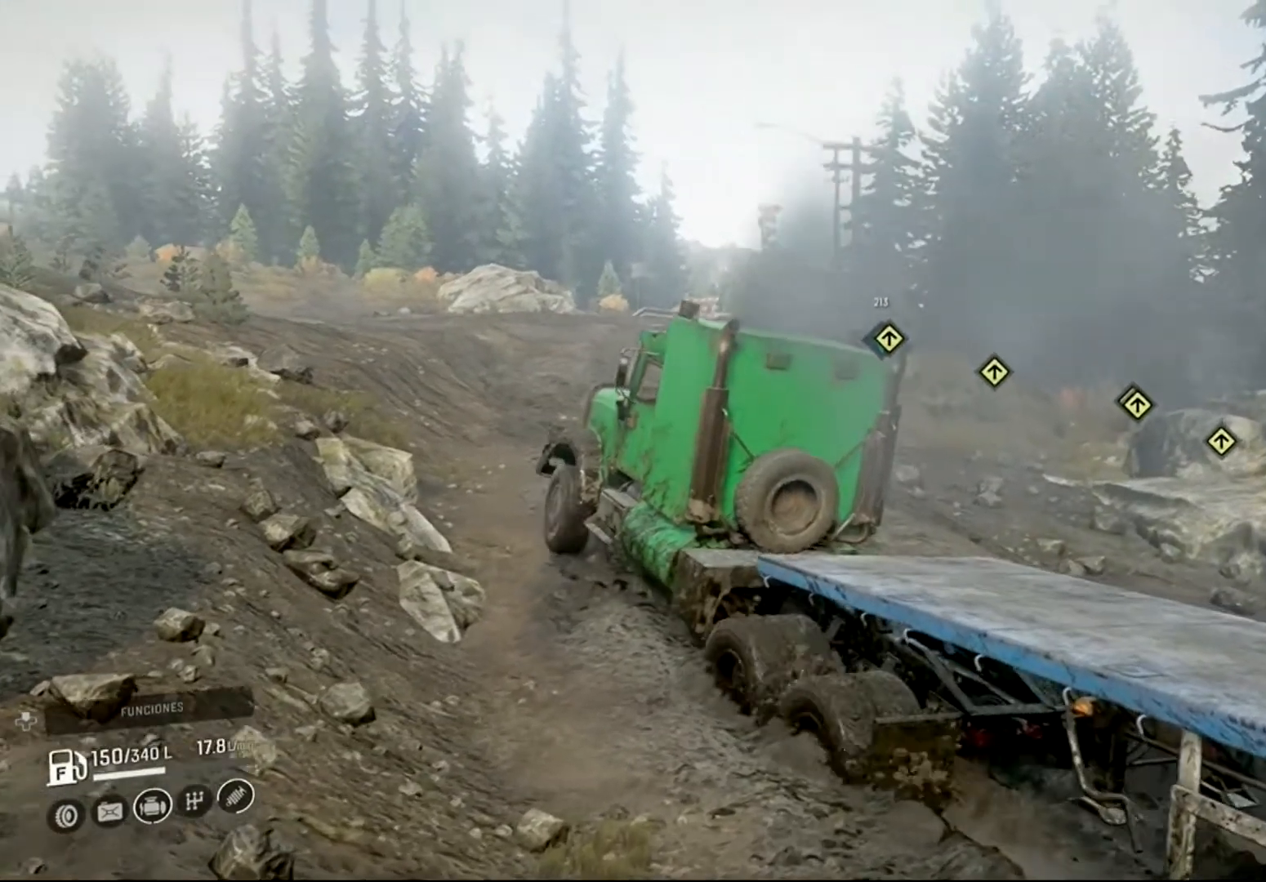
{"buttons": ["R2"], "left_stick": "center", "right_stick": "center", "events": []}
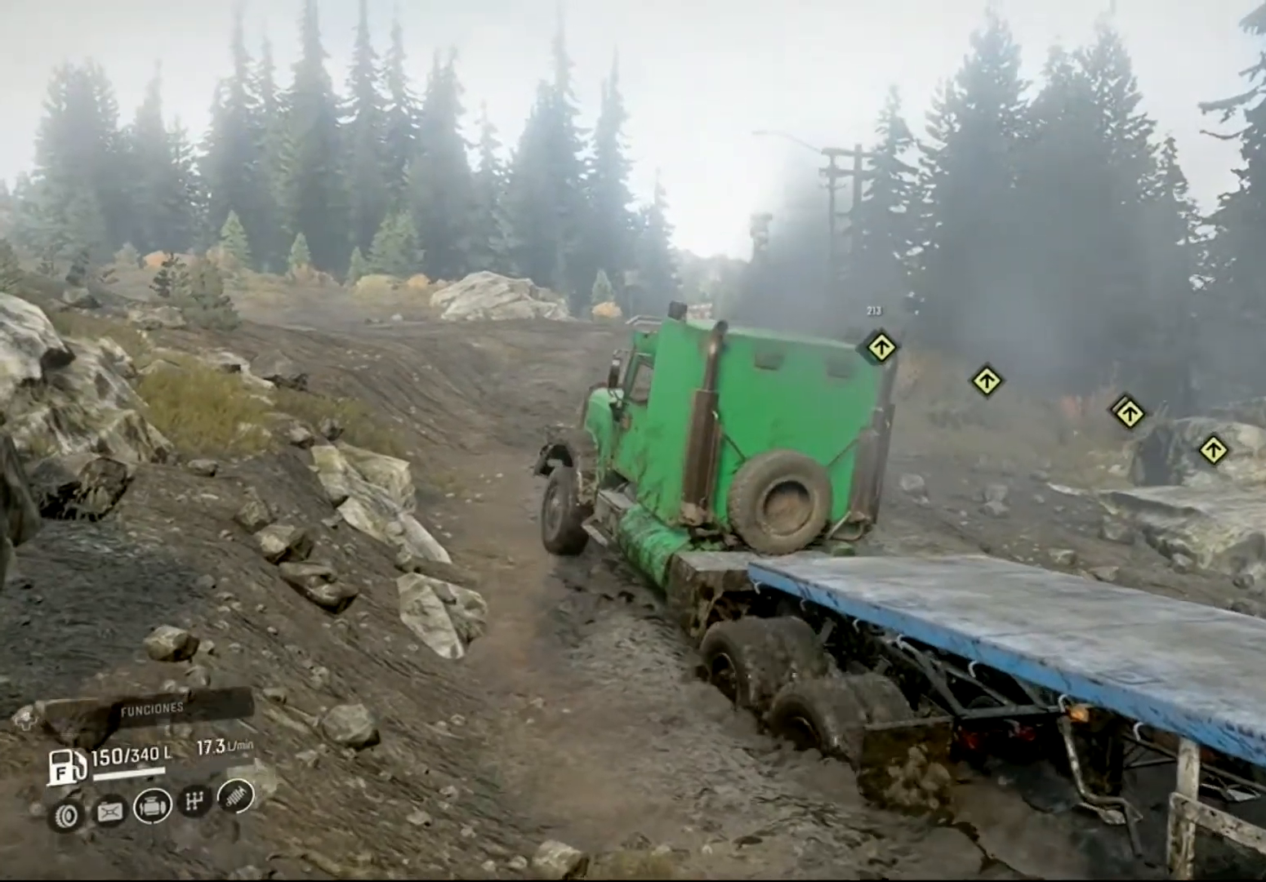
{"buttons": ["R2"], "left_stick": "center", "right_stick": "center", "events": []}
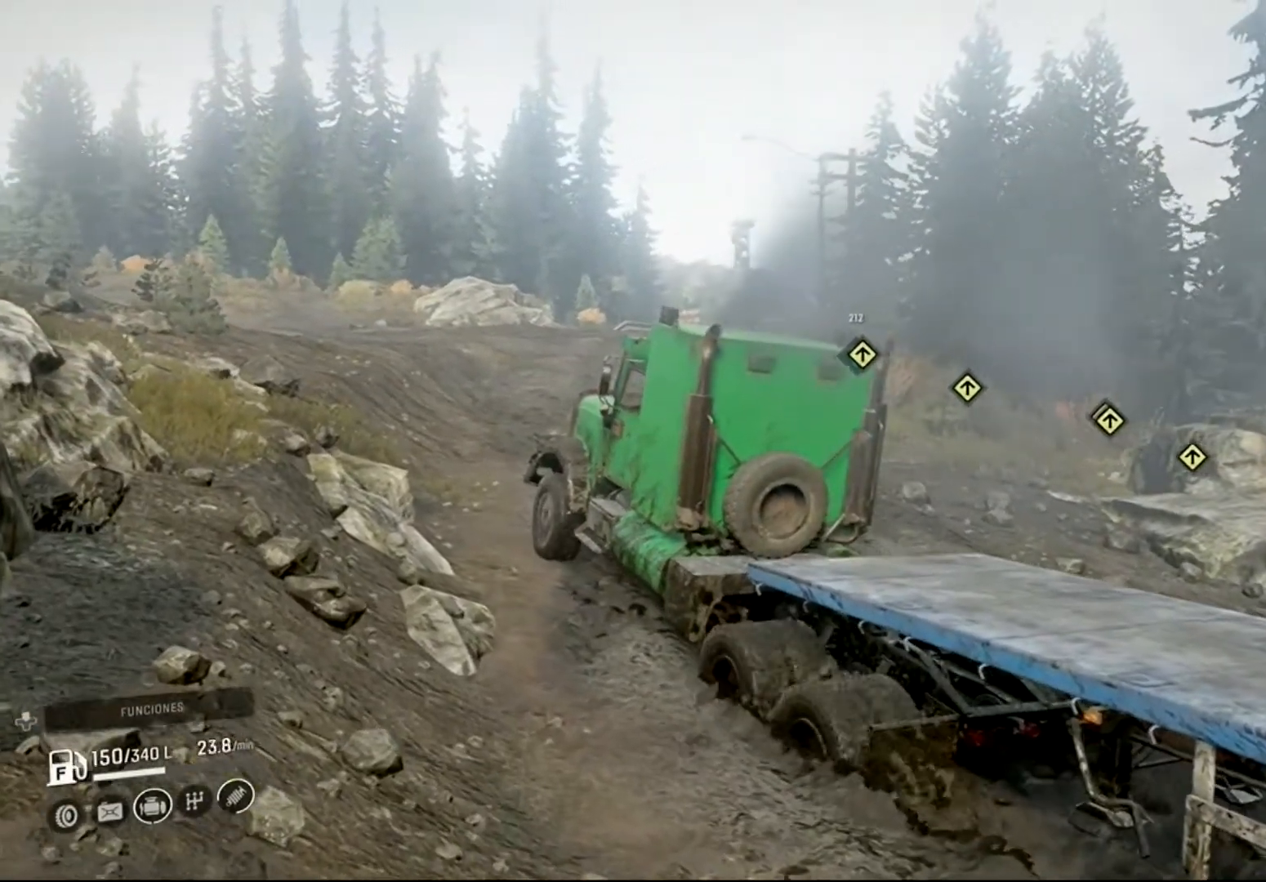
{"buttons": ["R2"], "left_stick": "right", "right_stick": "center", "events": [[367, "left_stick", "right"]]}
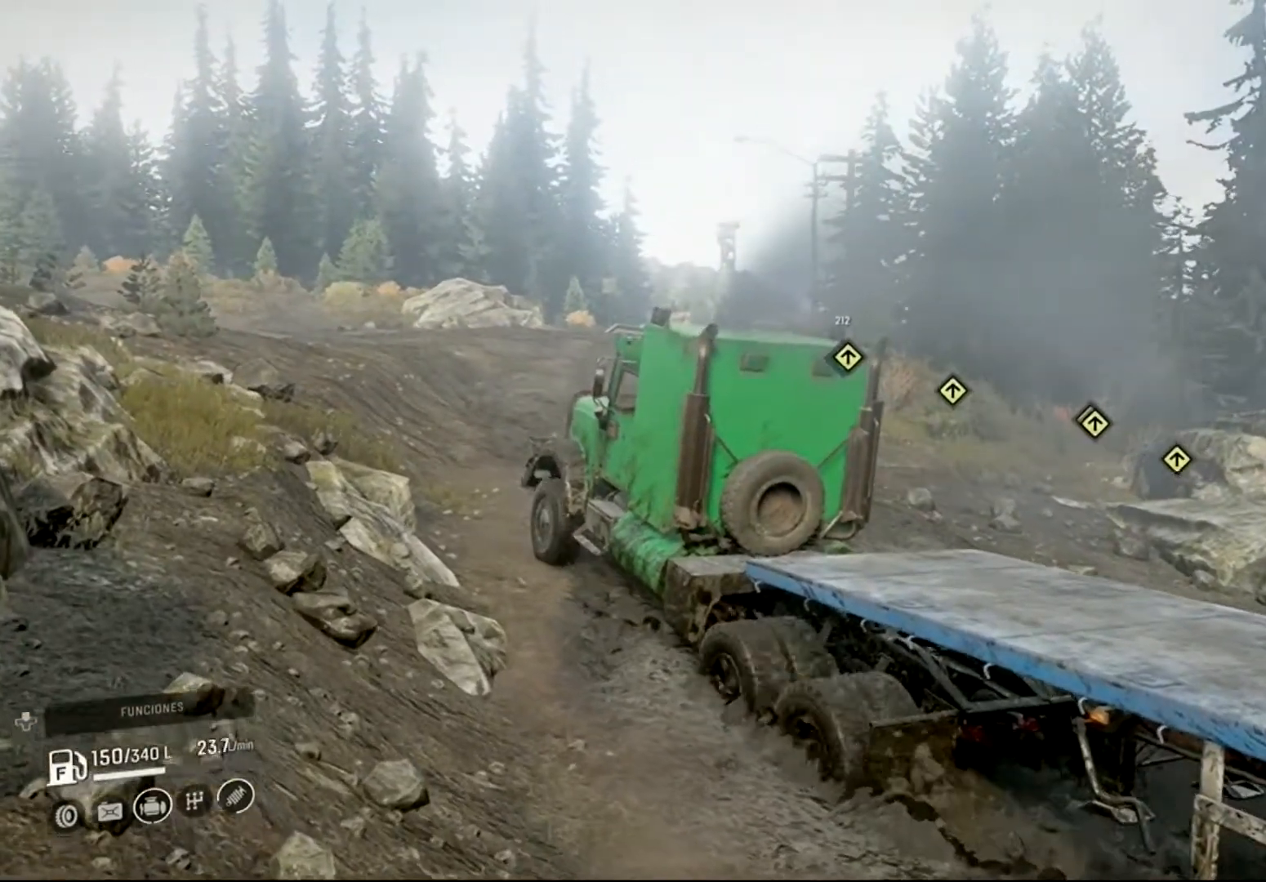
{"buttons": ["R2"], "left_stick": "center", "right_stick": "center", "events": [[333, "left_stick", "center"]]}
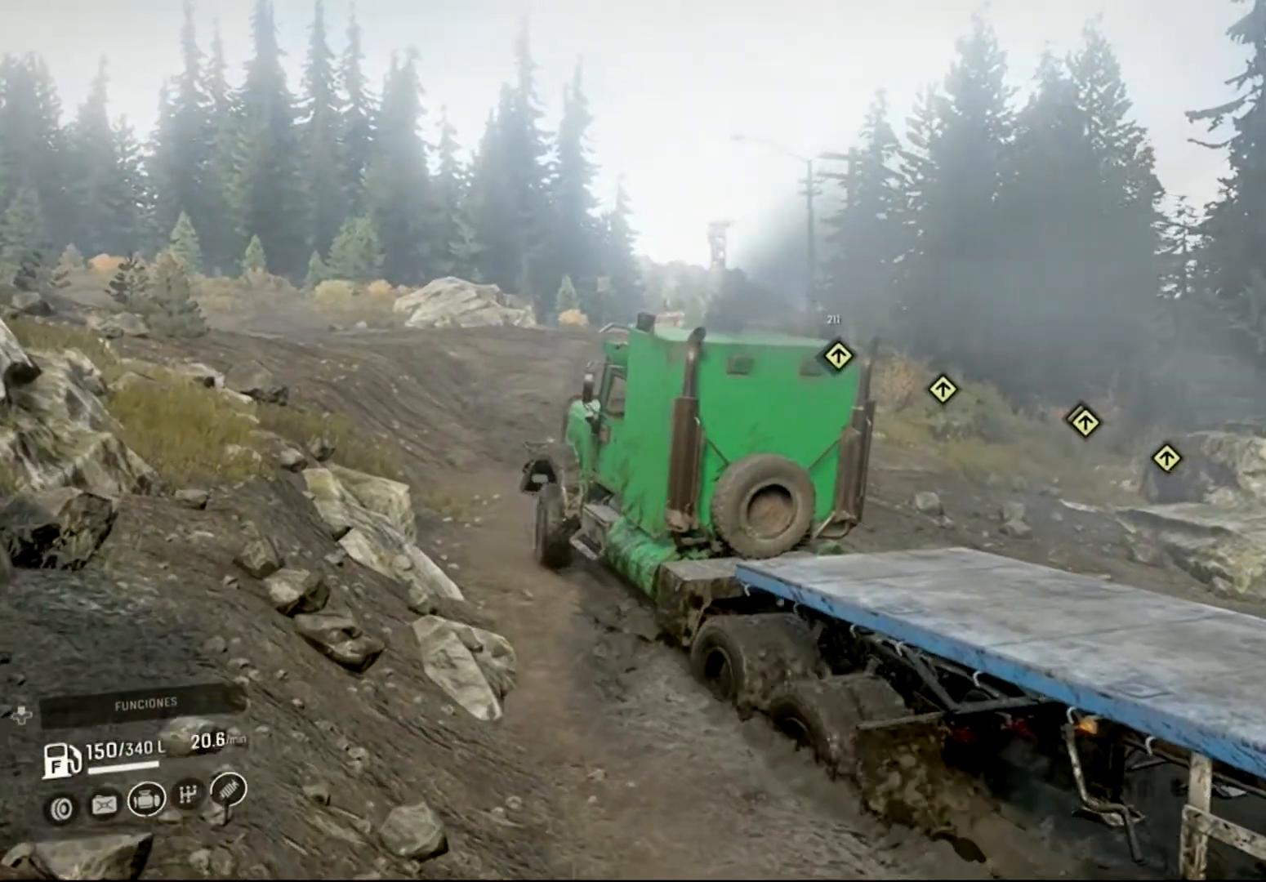
{"buttons": ["R2"], "left_stick": "center", "right_stick": "center", "events": []}
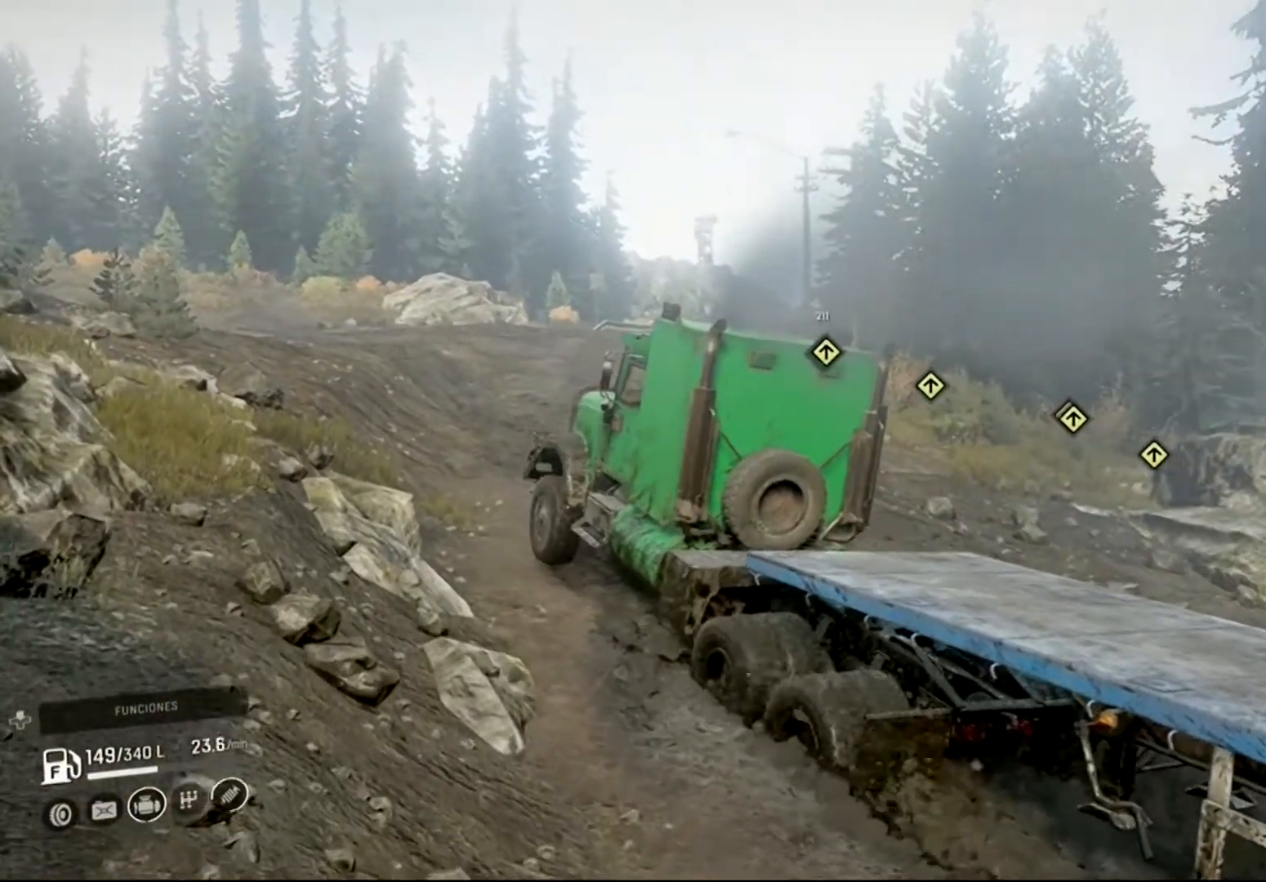
{"buttons": ["R2"], "left_stick": "center", "right_stick": "center", "events": []}
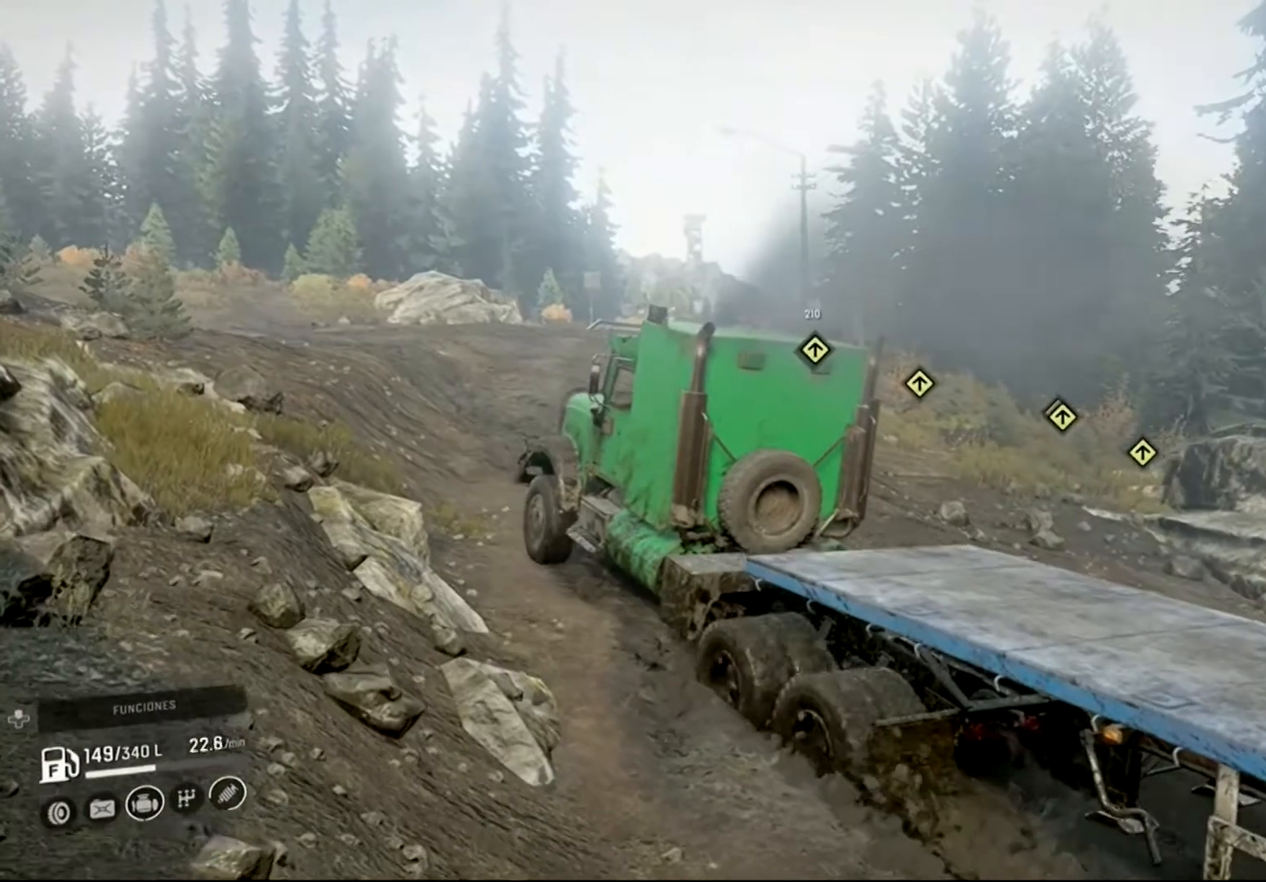
{"buttons": ["R2"], "left_stick": "center", "right_stick": "center", "events": []}
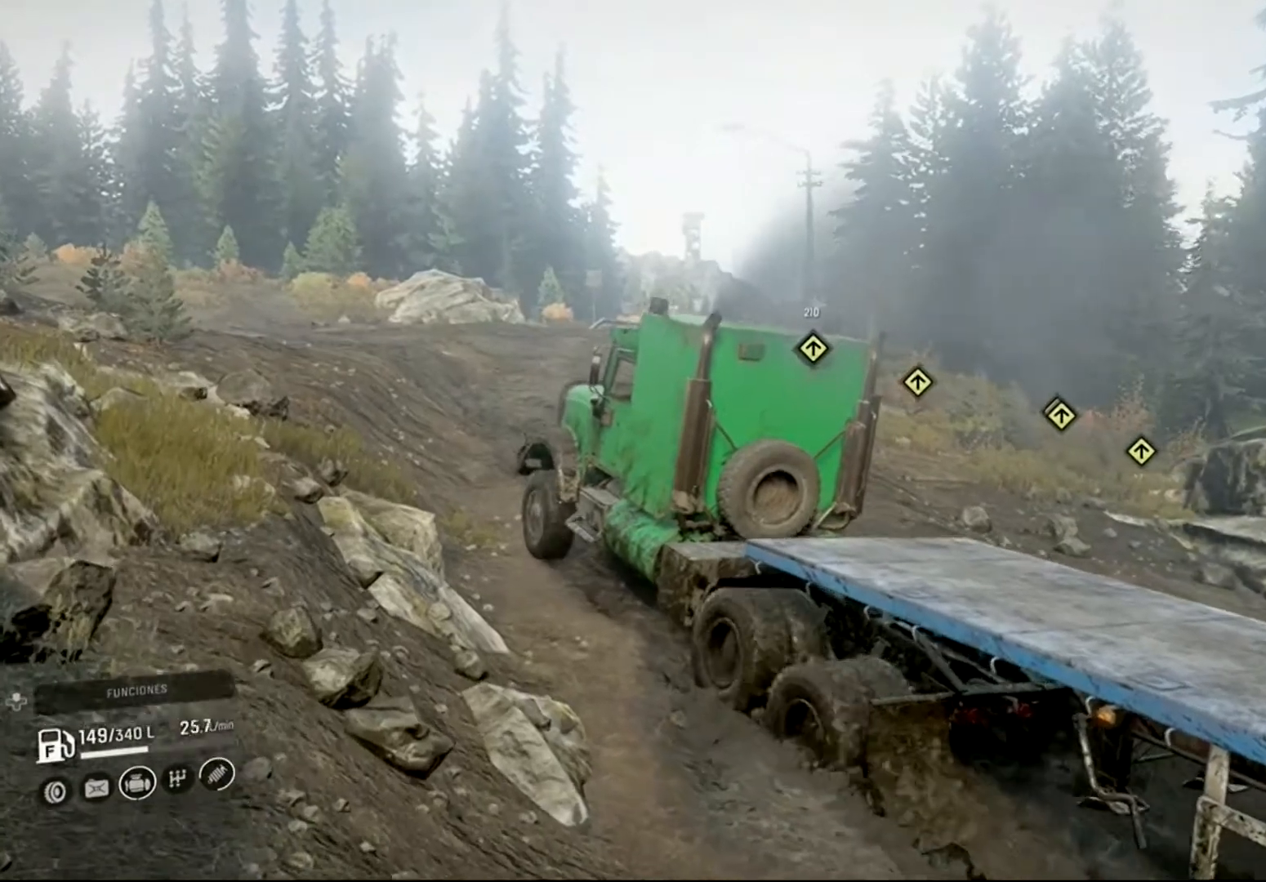
{"buttons": ["R2"], "left_stick": "center", "right_stick": "center", "events": []}
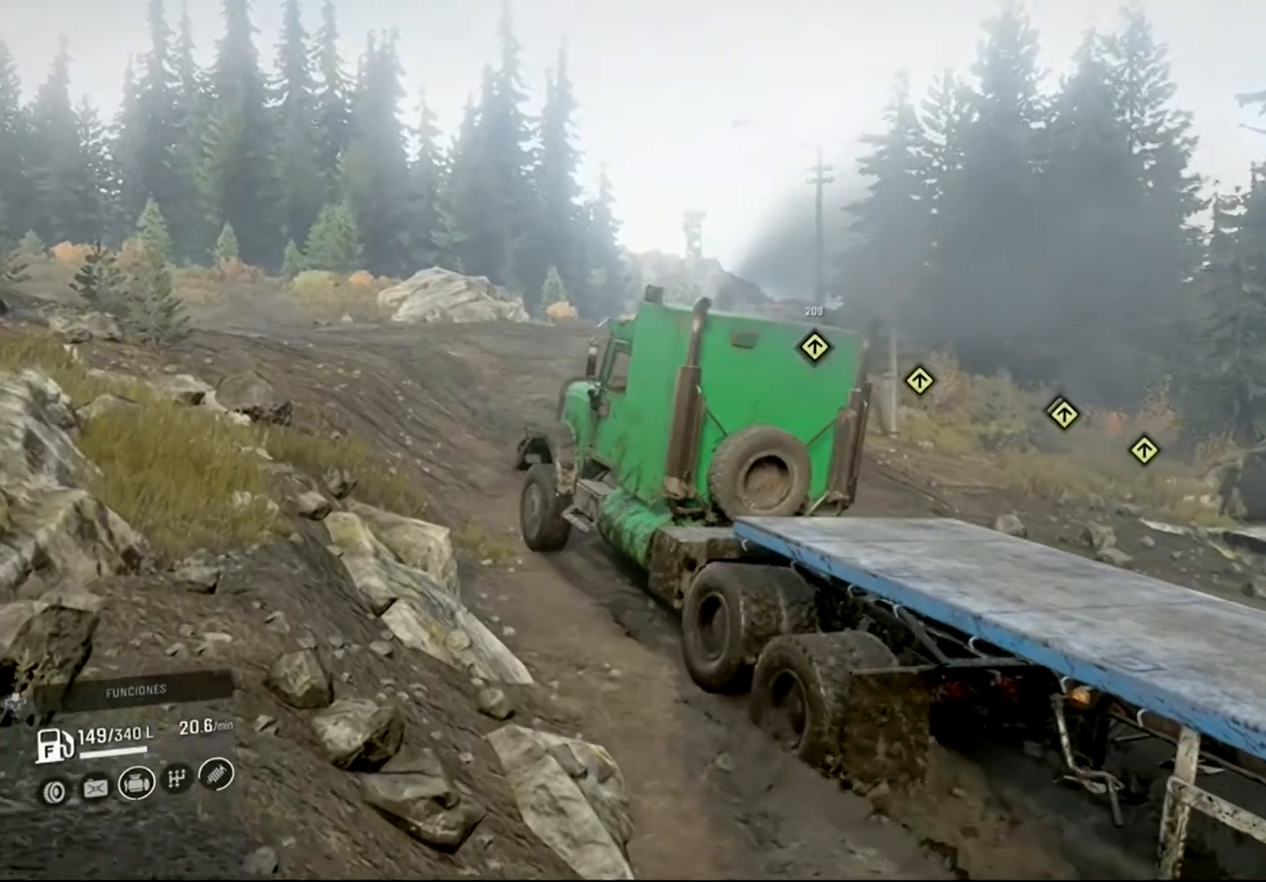
{"buttons": ["R2"], "left_stick": "center", "right_stick": "center", "events": []}
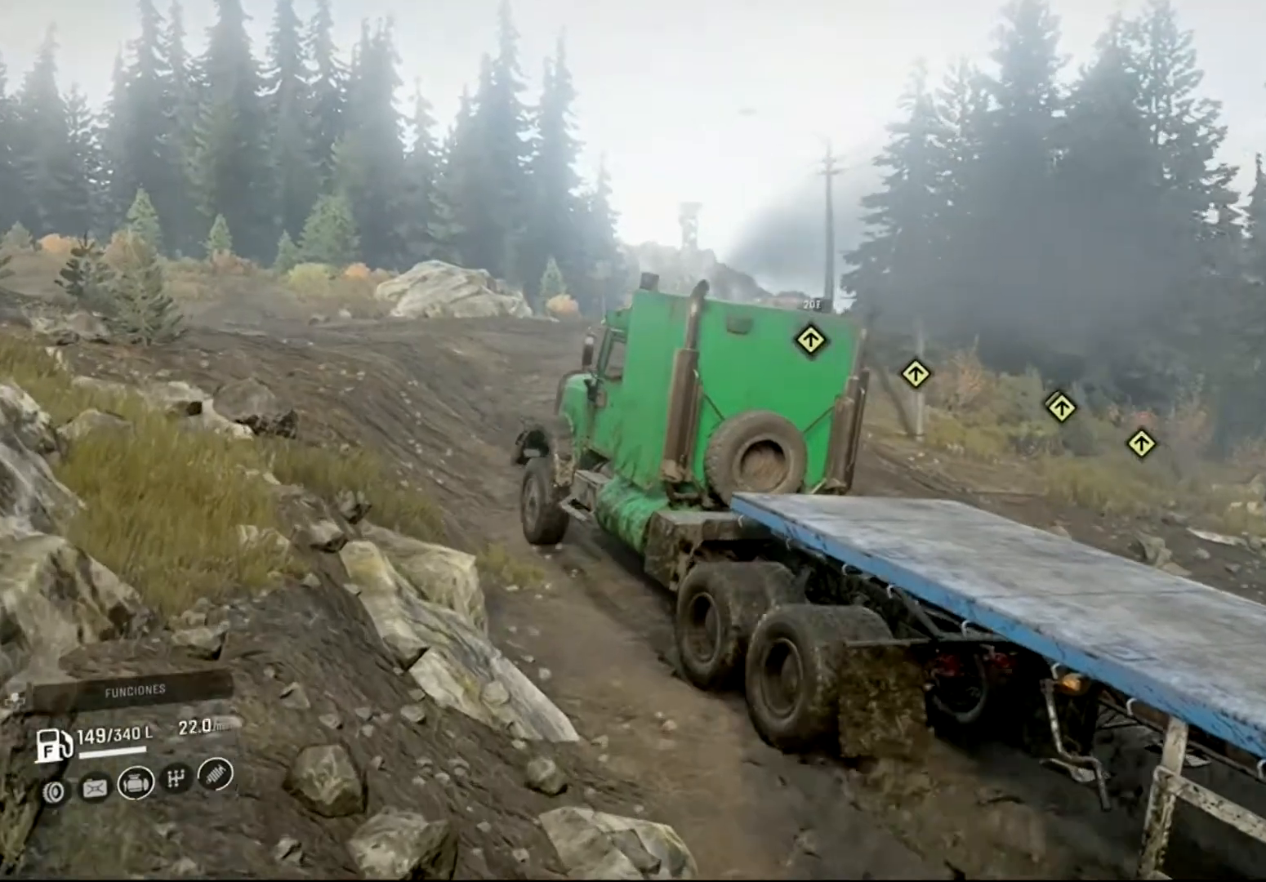
{"buttons": ["R2"], "left_stick": "center", "right_stick": "down", "events": [[233, "right_stick", "down"]]}
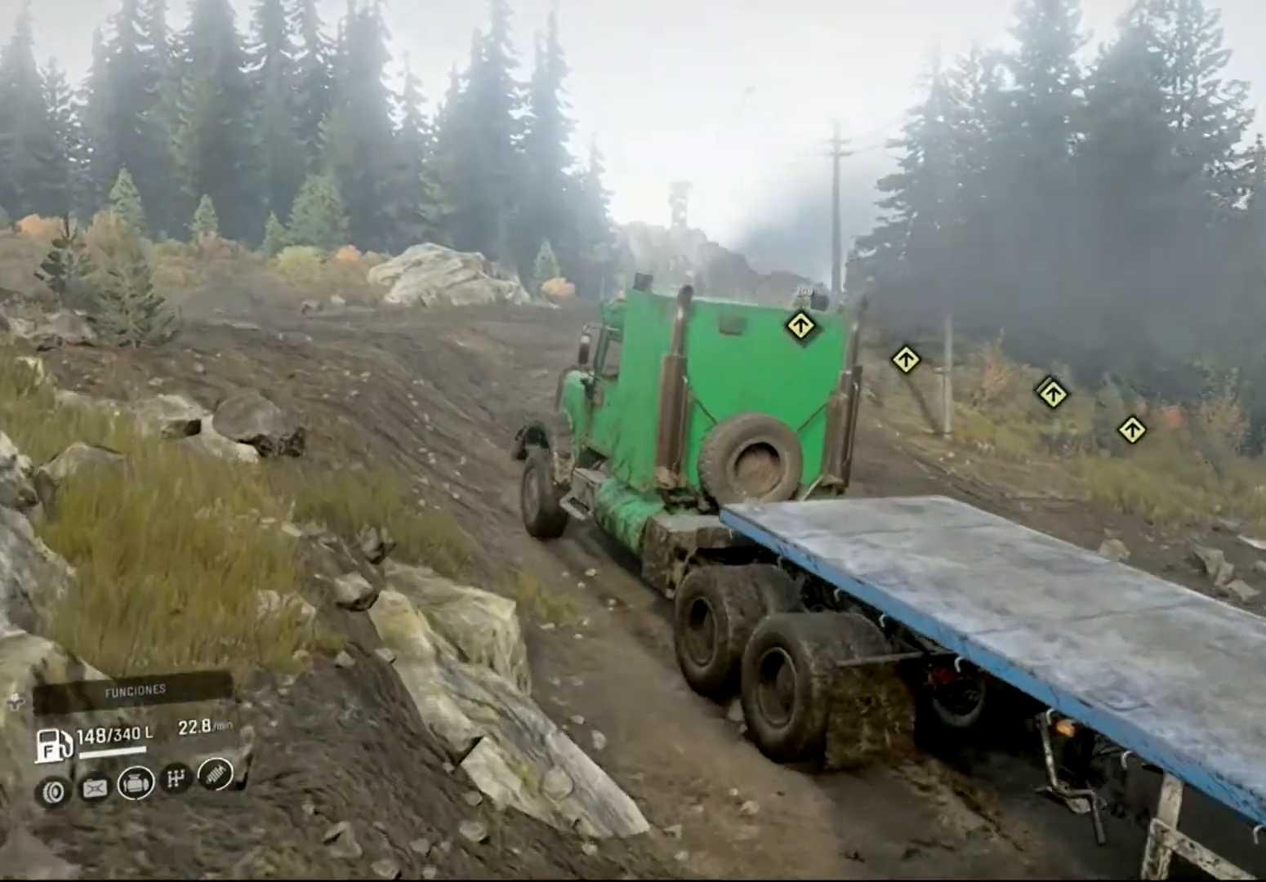
{"buttons": ["R2"], "left_stick": "right", "right_stick": "center", "events": [[100, "right_stick", "center"], [300, "left_stick", "right"]]}
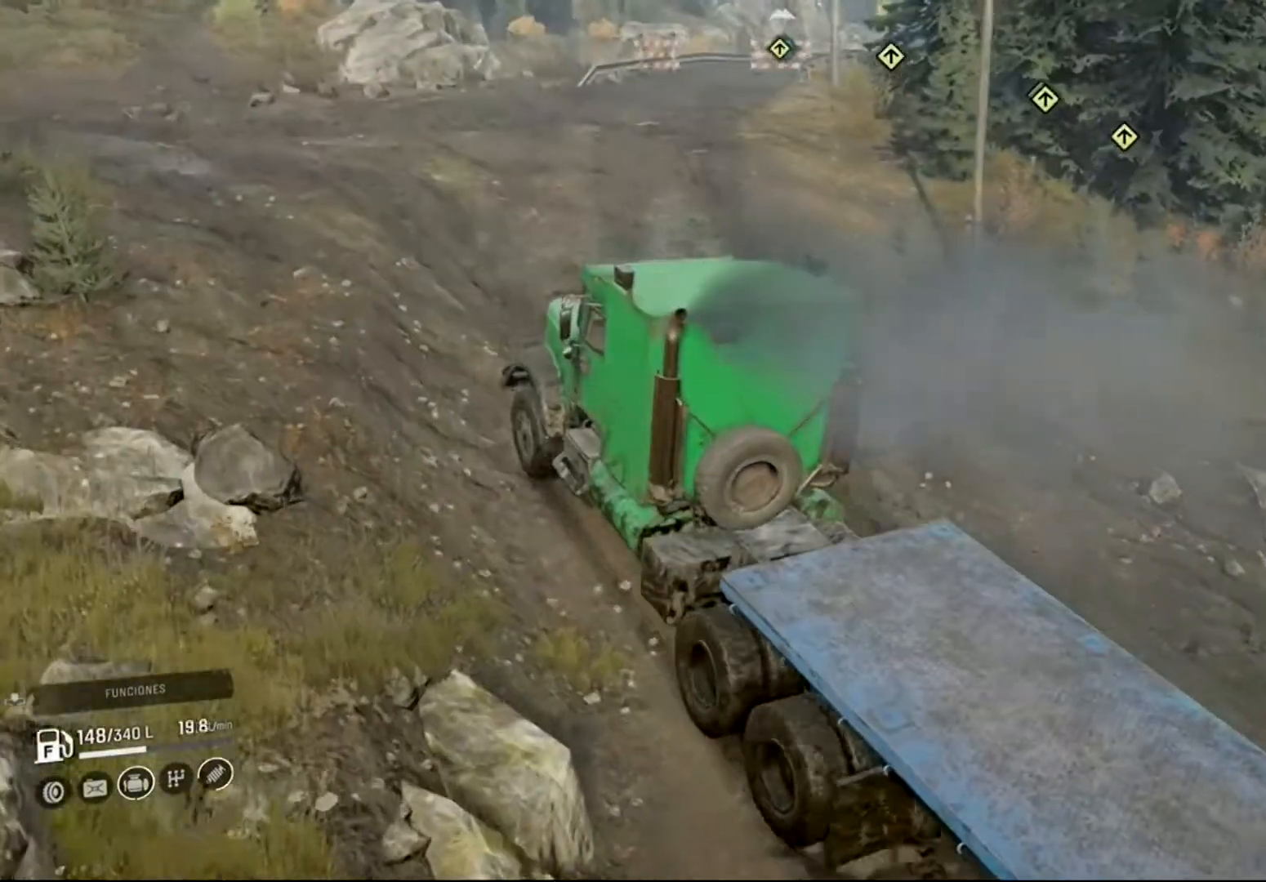
{"buttons": ["R2"], "left_stick": "right", "right_stick": "center", "events": []}
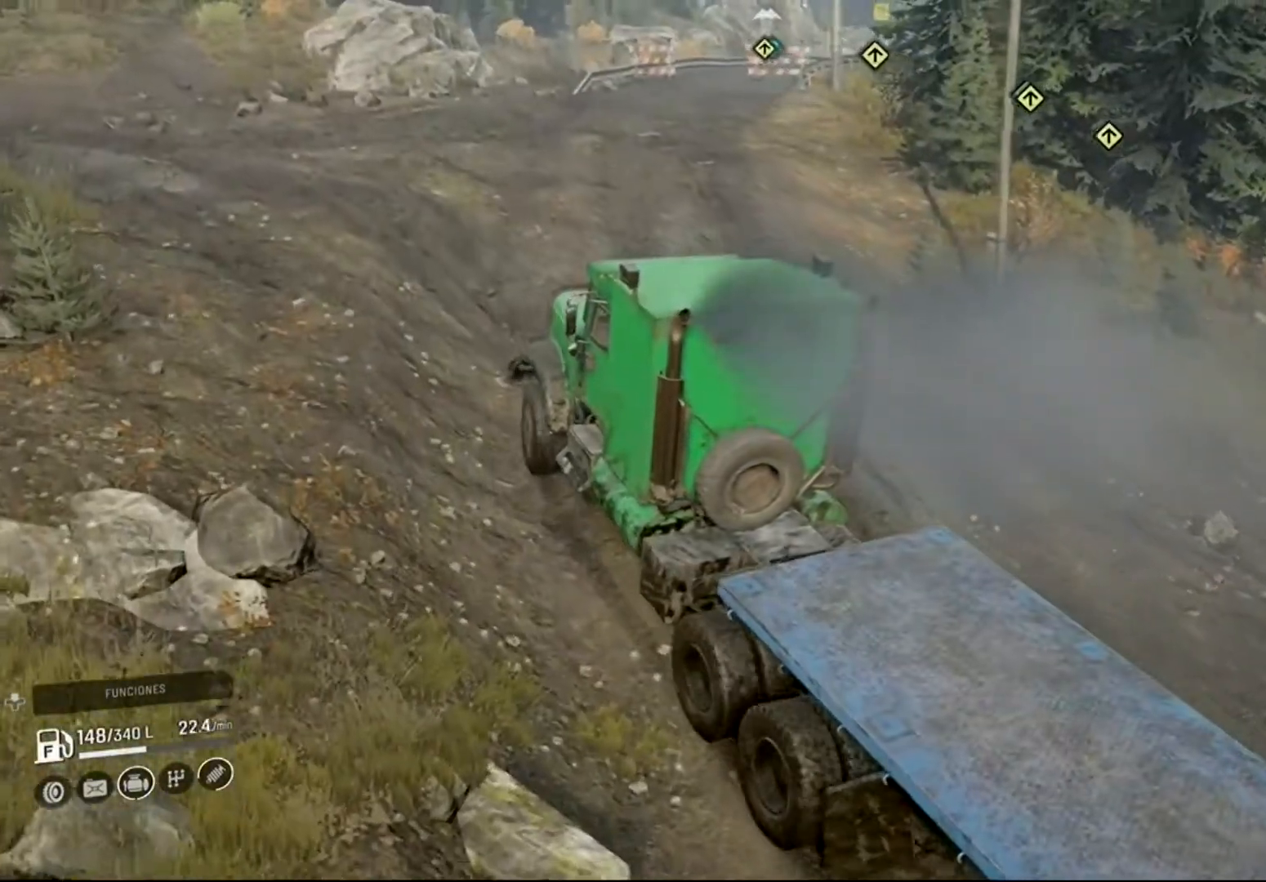
{"buttons": ["R2"], "left_stick": "right", "right_stick": "center", "events": [[33, "L3", "down"], [333, "L3", "up"]]}
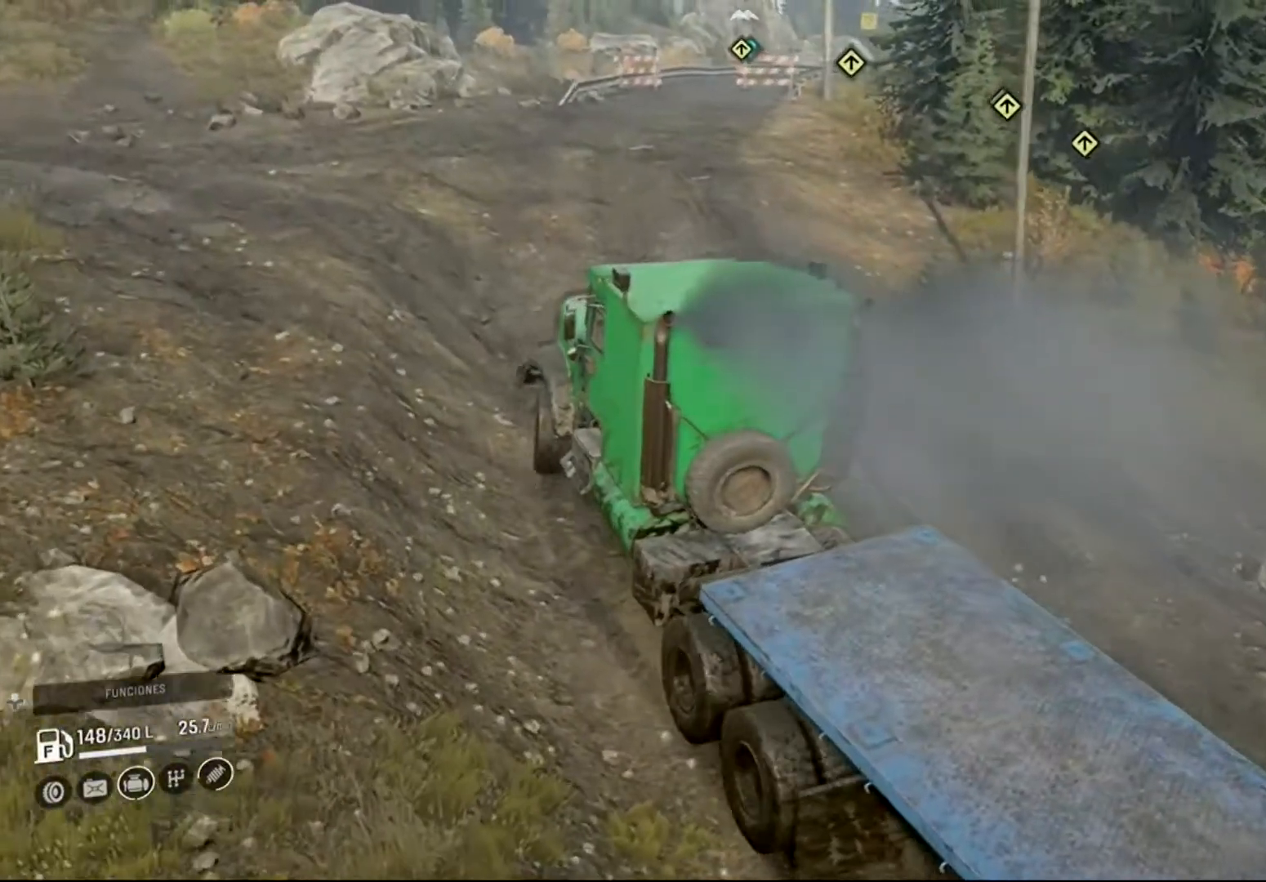
{"buttons": ["R2"], "left_stick": "center", "right_stick": "center", "events": [[267, "left_stick", "center"]]}
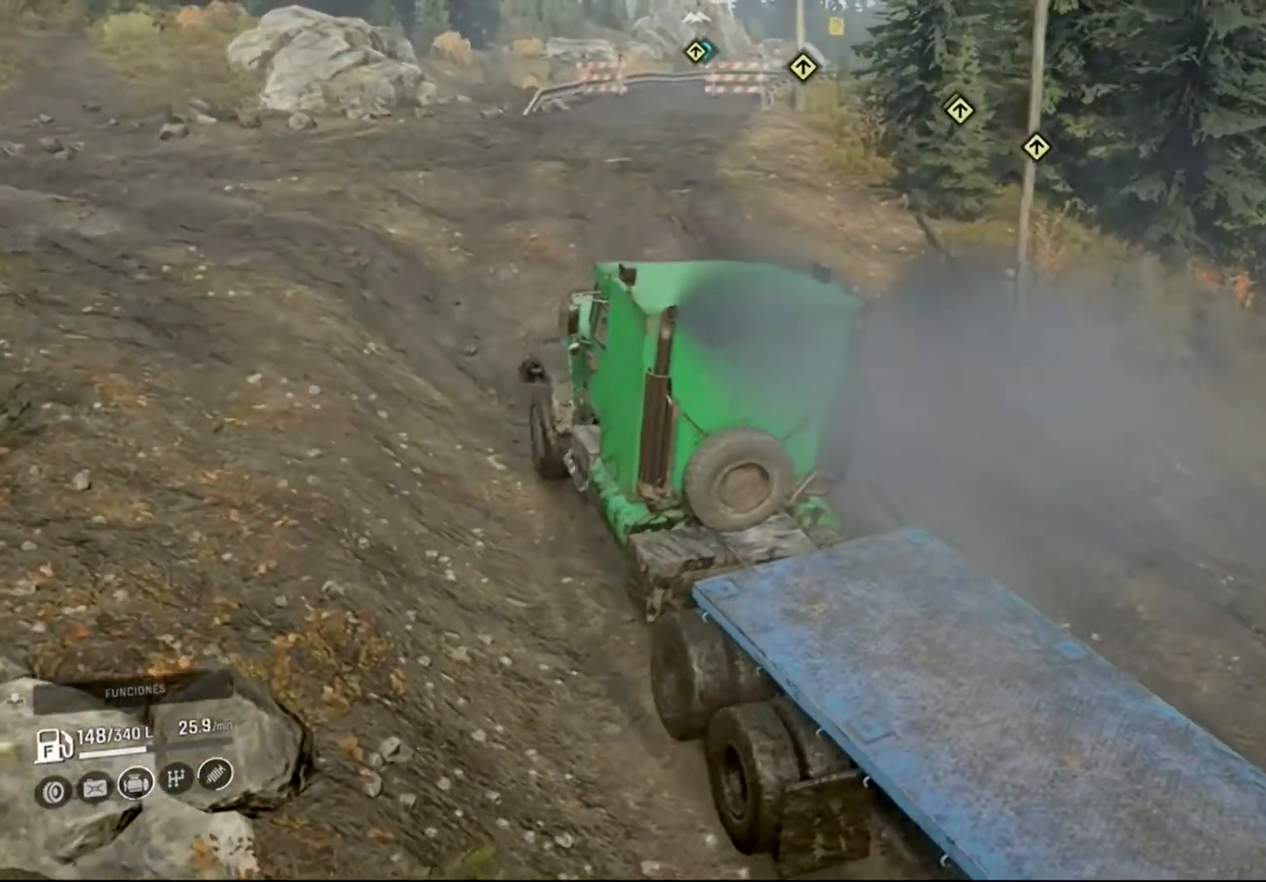
{"buttons": ["R2"], "left_stick": "center", "right_stick": "center", "events": []}
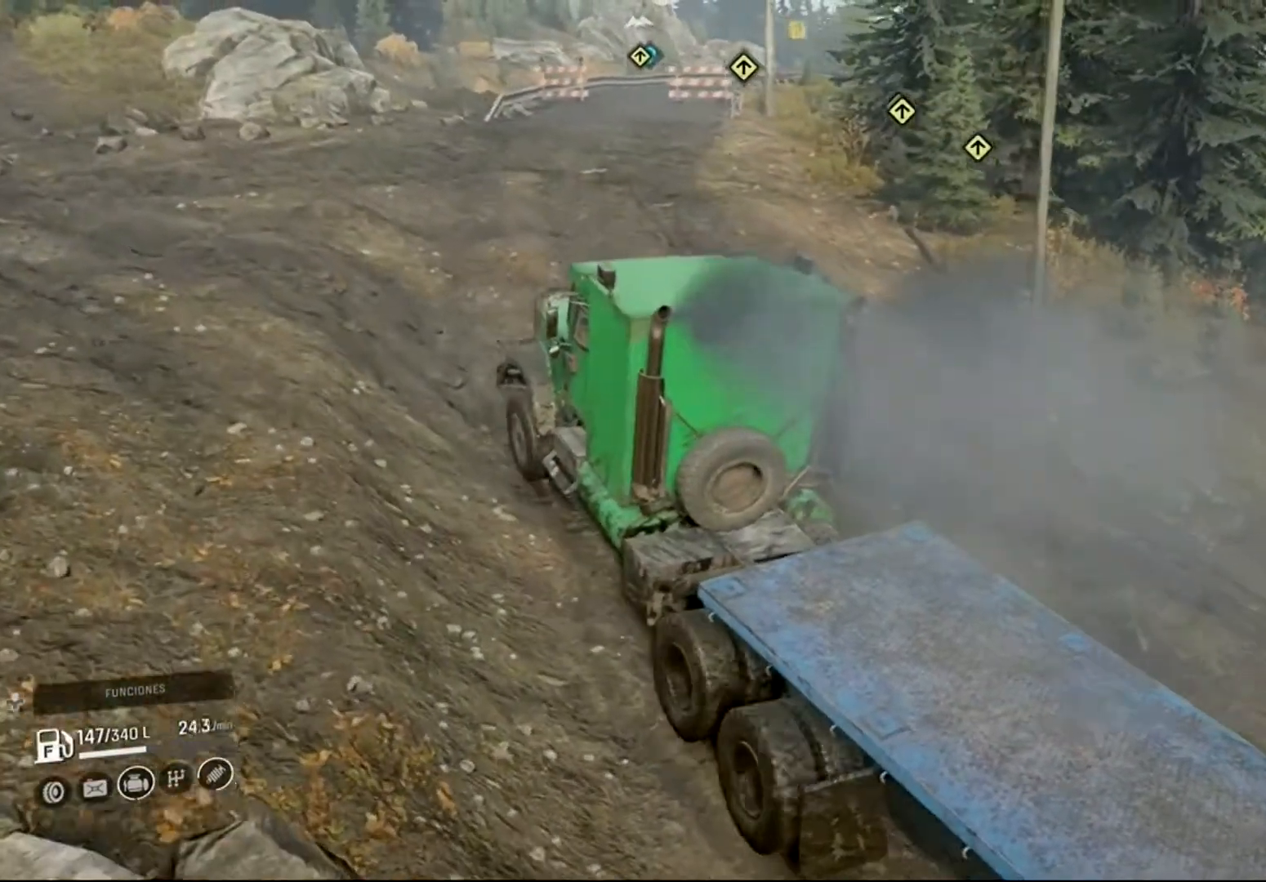
{"buttons": ["R2"], "left_stick": "right", "right_stick": "right", "events": [[67, "left_stick", "right"], [300, "right_stick", "right"]]}
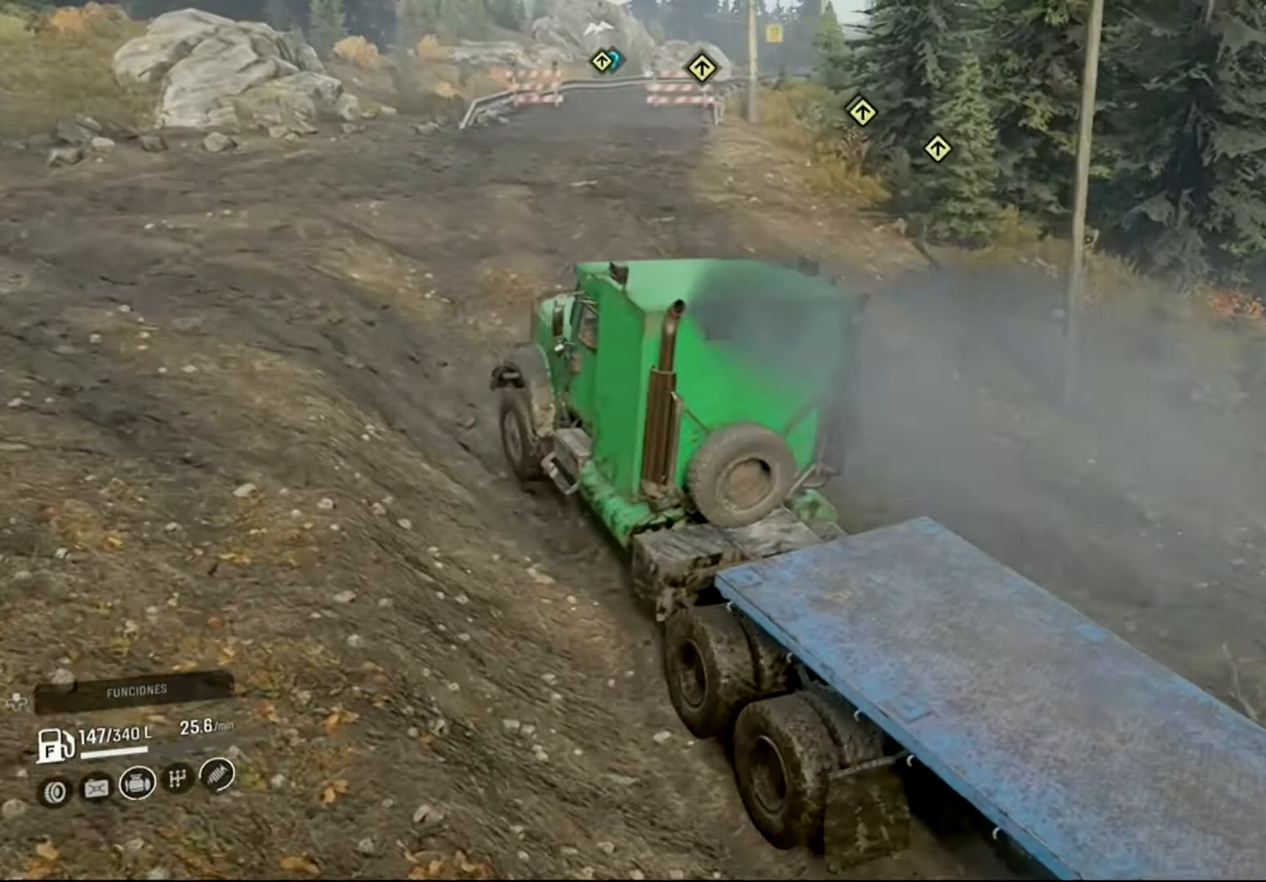
{"buttons": ["R2"], "left_stick": "right", "right_stick": "center", "events": [[33, "right_stick", "center"]]}
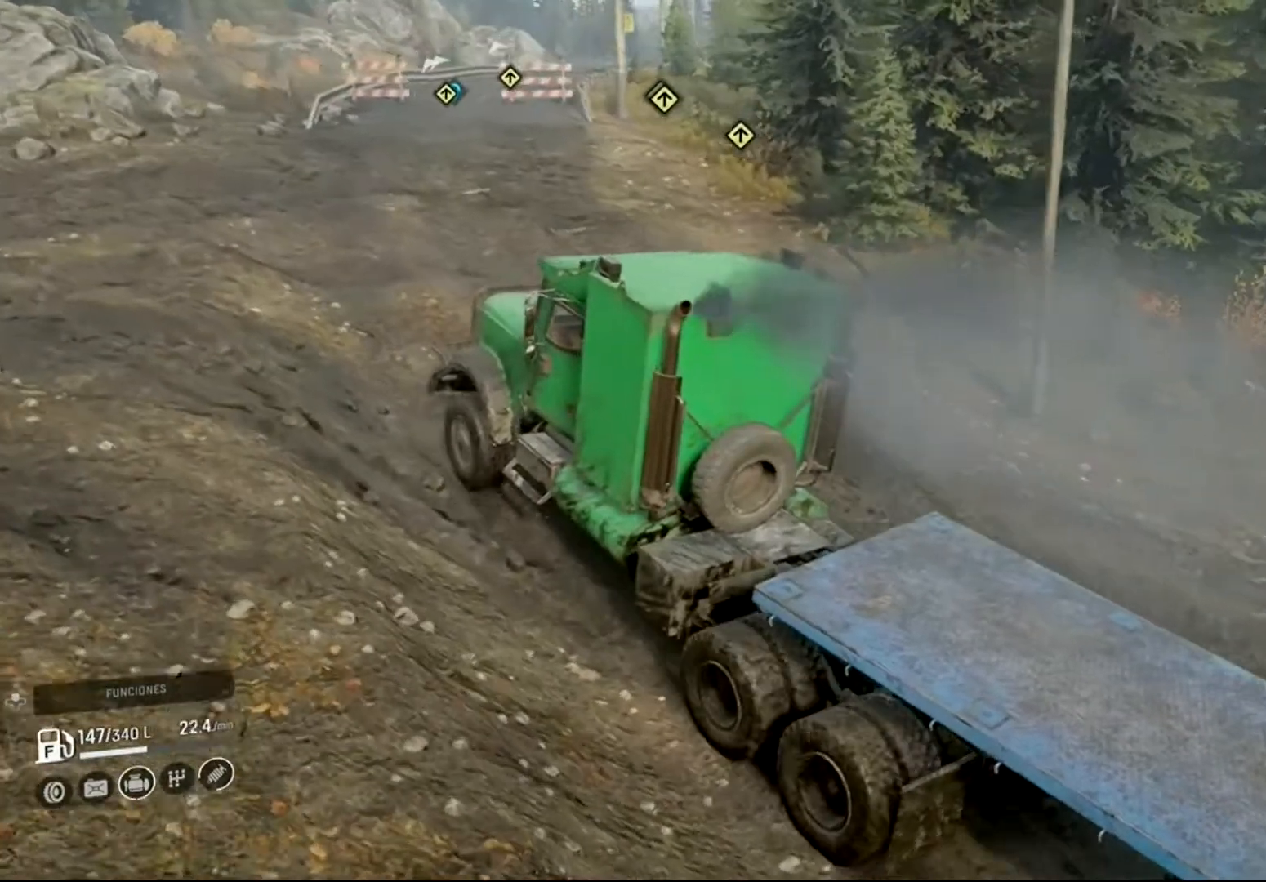
{"buttons": ["R2"], "left_stick": "right", "right_stick": "center", "events": []}